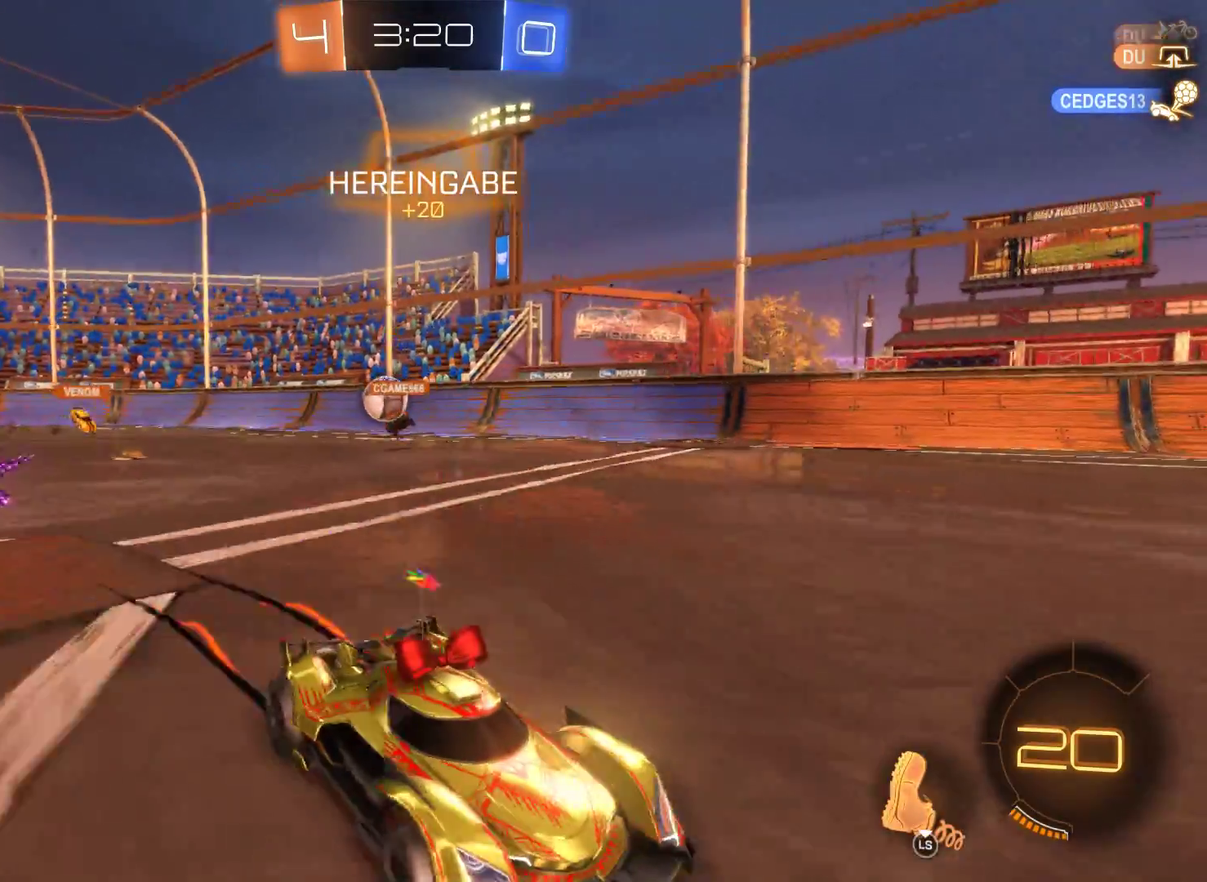
Gameplay with a controller (Xbox layout); each line is a JSON object with the inputs held at the frame after it. "events" lists button and stick changes between this image and that frame as [ms after this image, input, new state], when the widget could be followed in between.
{"buttons": ["R2"], "left_stick": "center", "right_stick": "center", "events": [[133, "left_stick", "center"]]}
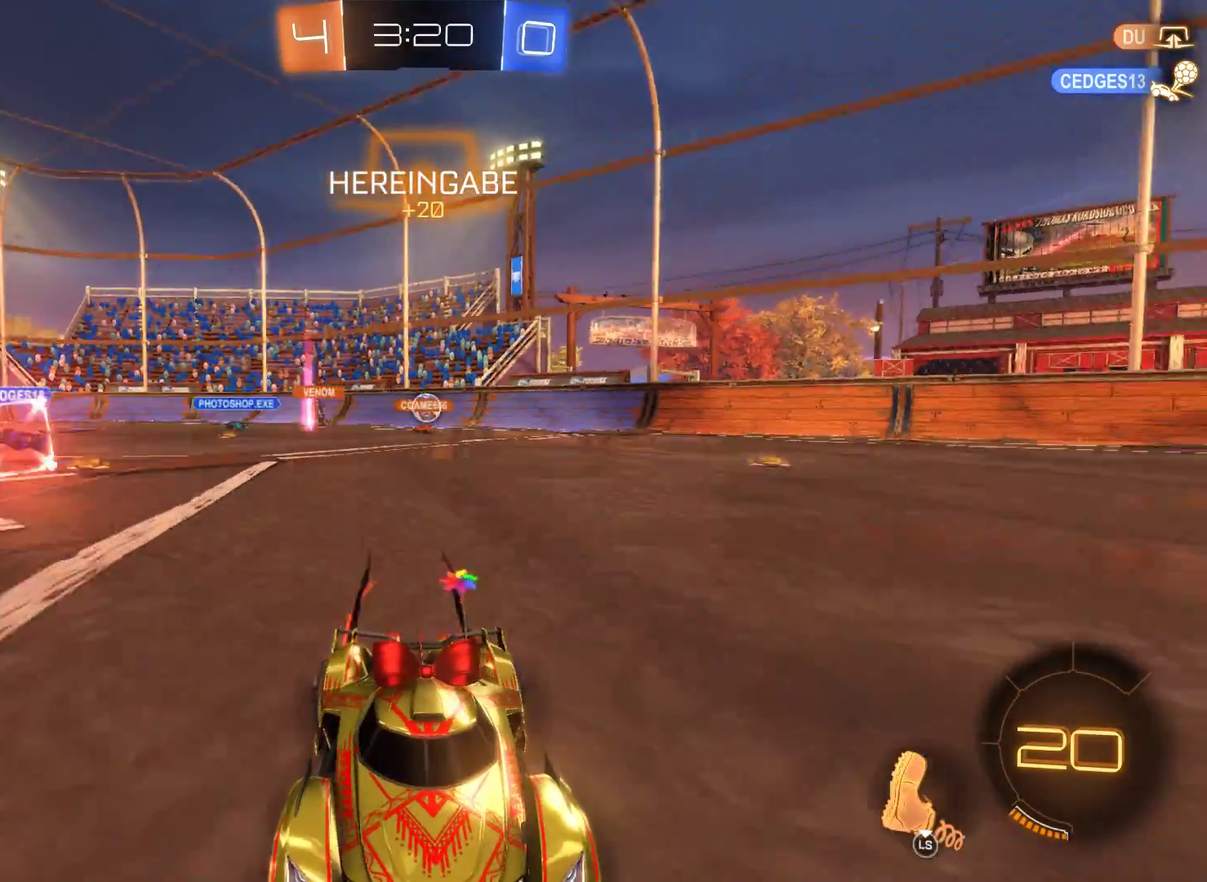
{"buttons": ["R2"], "left_stick": "left", "right_stick": "center", "events": [[233, "left_stick", "left"]]}
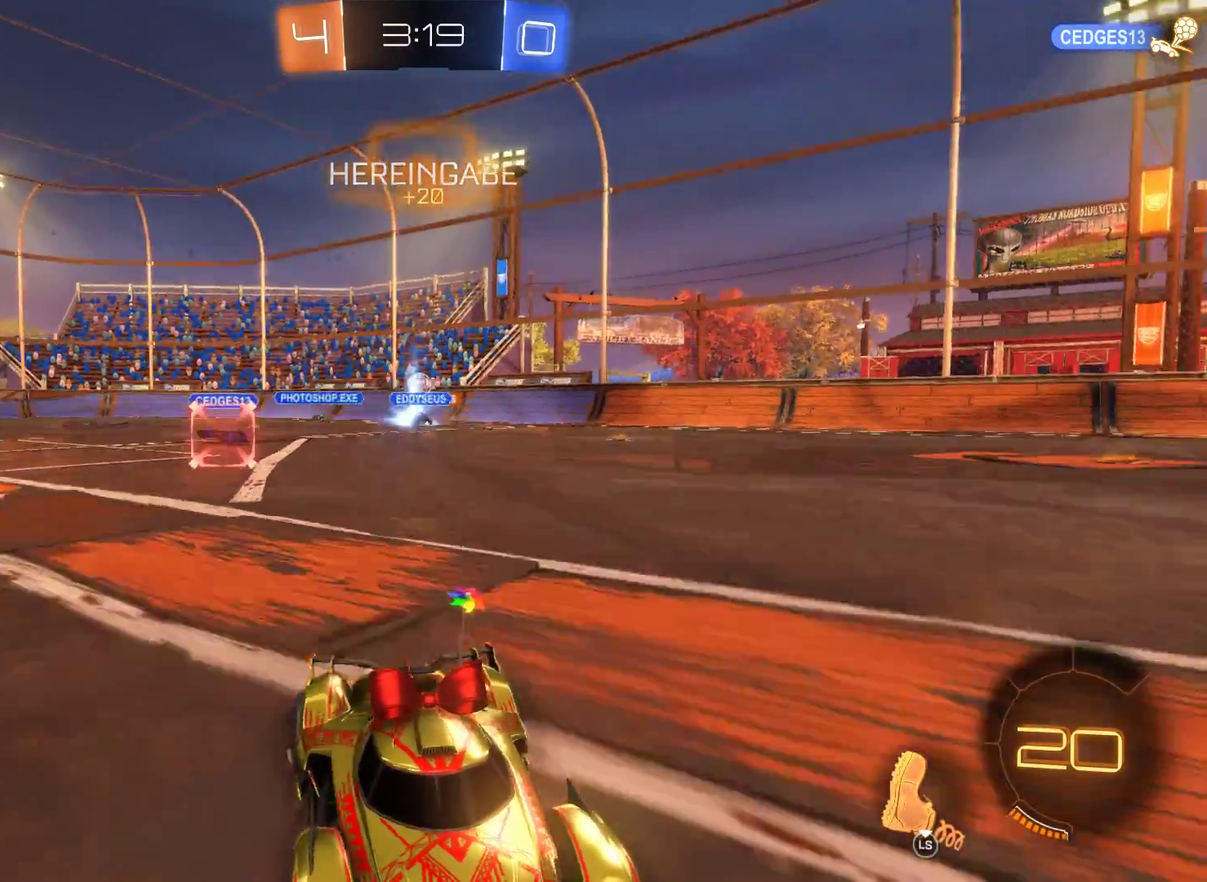
{"buttons": ["R2"], "left_stick": "left", "right_stick": "center", "events": []}
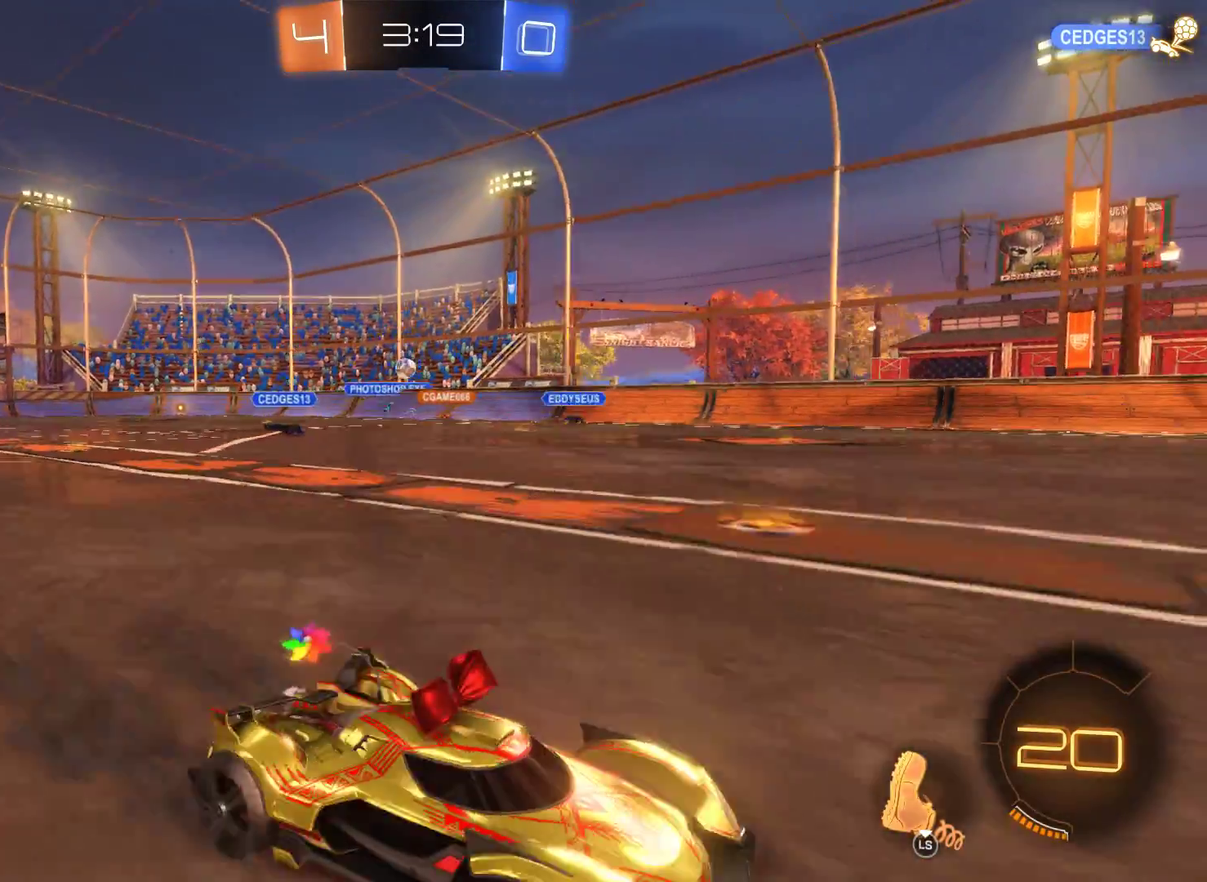
{"buttons": ["R2"], "left_stick": "left", "right_stick": "center", "events": []}
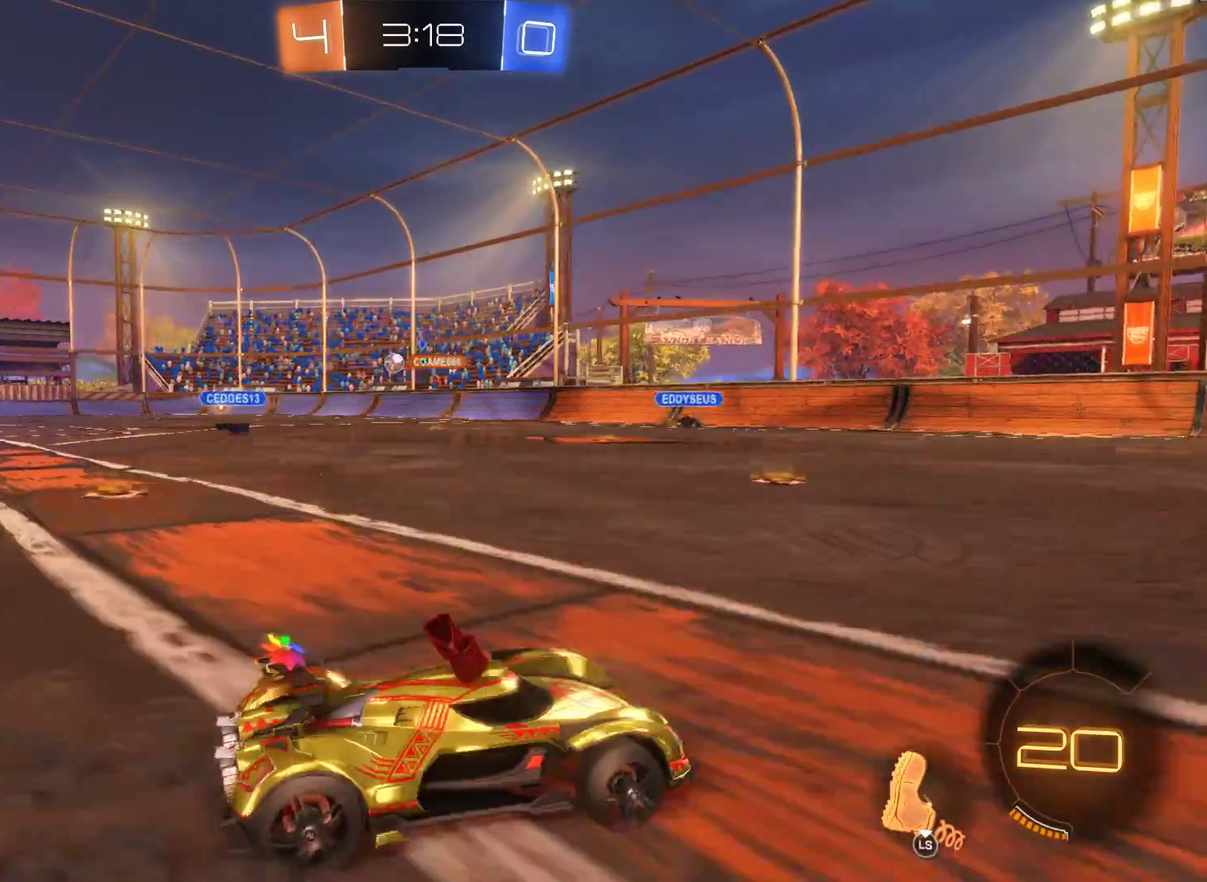
{"buttons": ["R2"], "left_stick": "left", "right_stick": "center", "events": []}
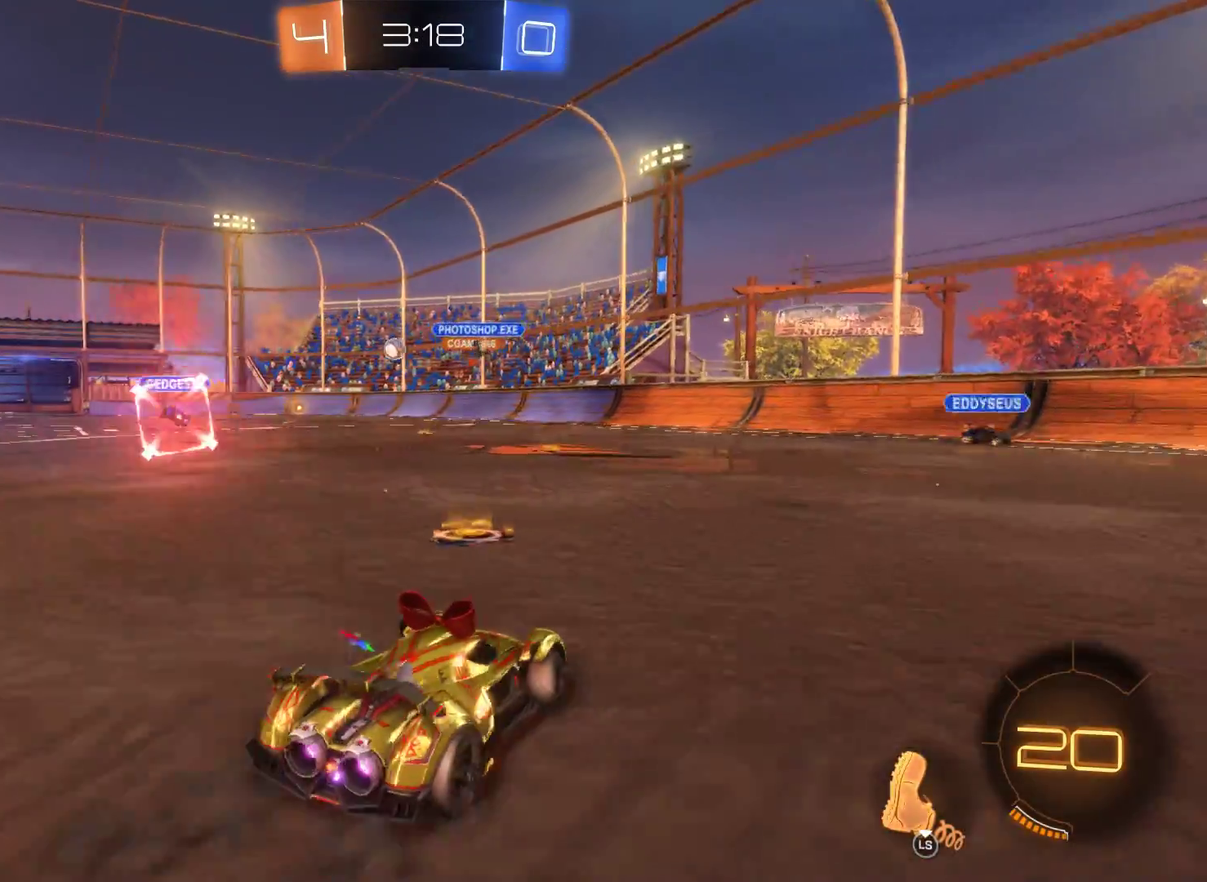
{"buttons": ["R2"], "left_stick": "left", "right_stick": "center", "events": []}
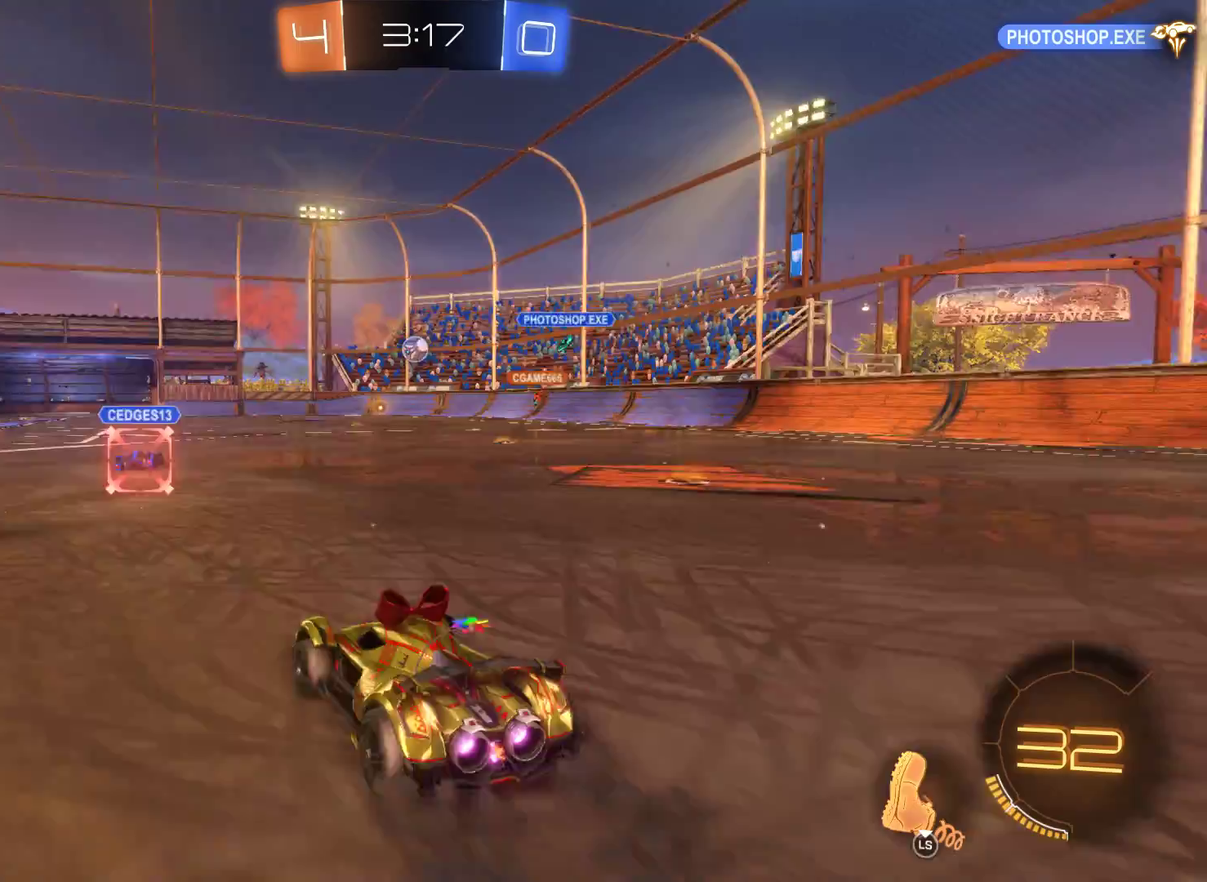
{"buttons": ["R2"], "left_stick": "center", "right_stick": "center", "events": [[500, "left_stick", "center"]]}
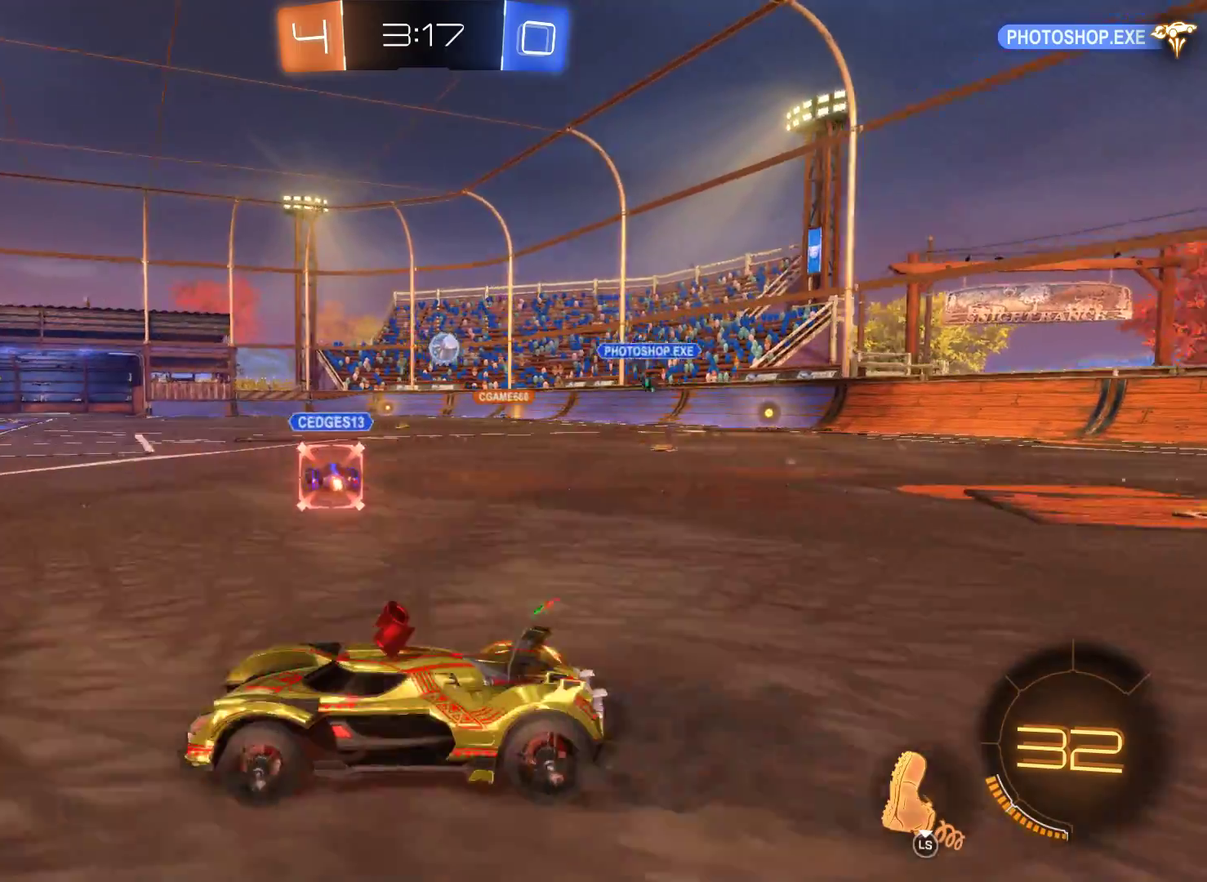
{"buttons": ["R2"], "left_stick": "right", "right_stick": "center", "events": [[67, "left_stick", "right"]]}
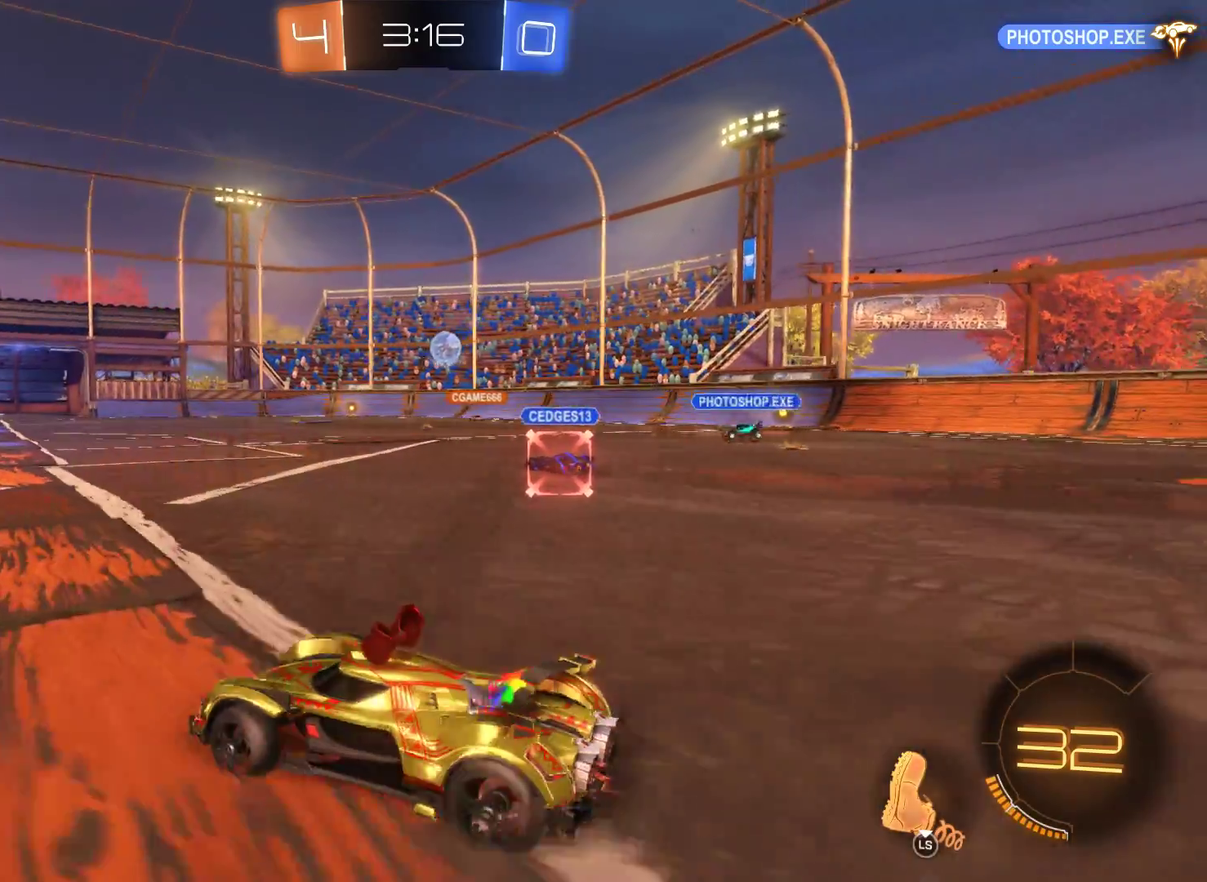
{"buttons": ["R2"], "left_stick": "right", "right_stick": "center", "events": []}
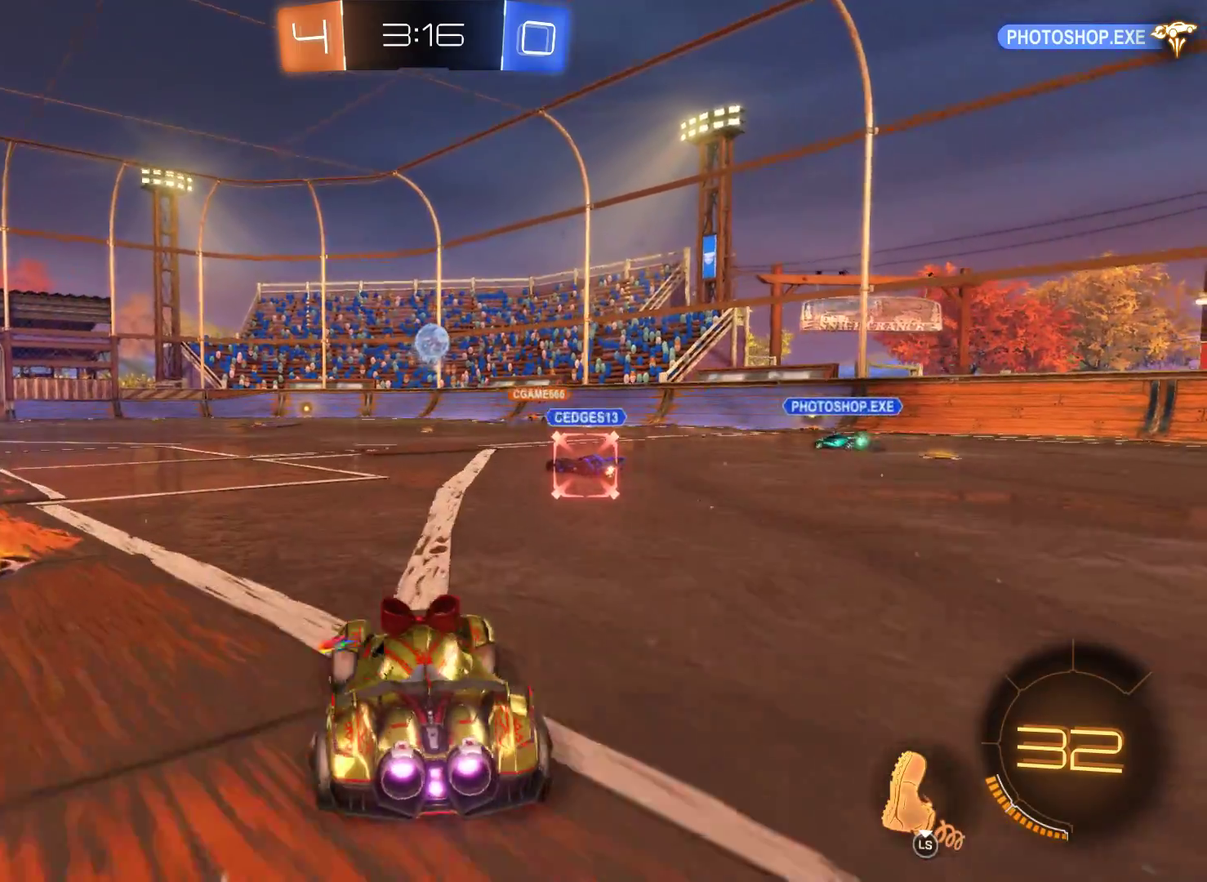
{"buttons": ["R2"], "left_stick": "center", "right_stick": "center", "events": [[200, "left_stick", "center"], [300, "left_stick", "left"], [500, "left_stick", "center"]]}
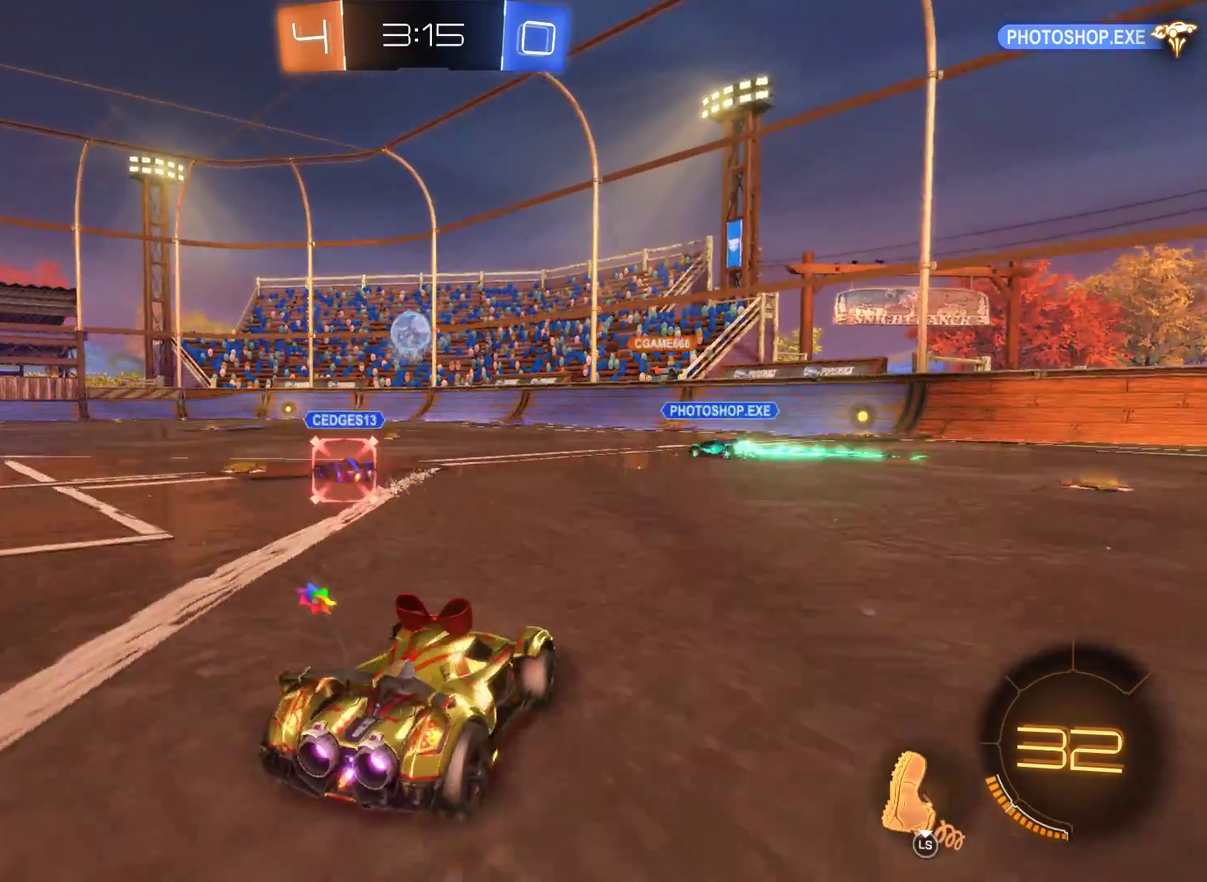
{"buttons": ["R2"], "left_stick": "center", "right_stick": "center", "events": [[200, "left_stick", "right"], [467, "left_stick", "center"]]}
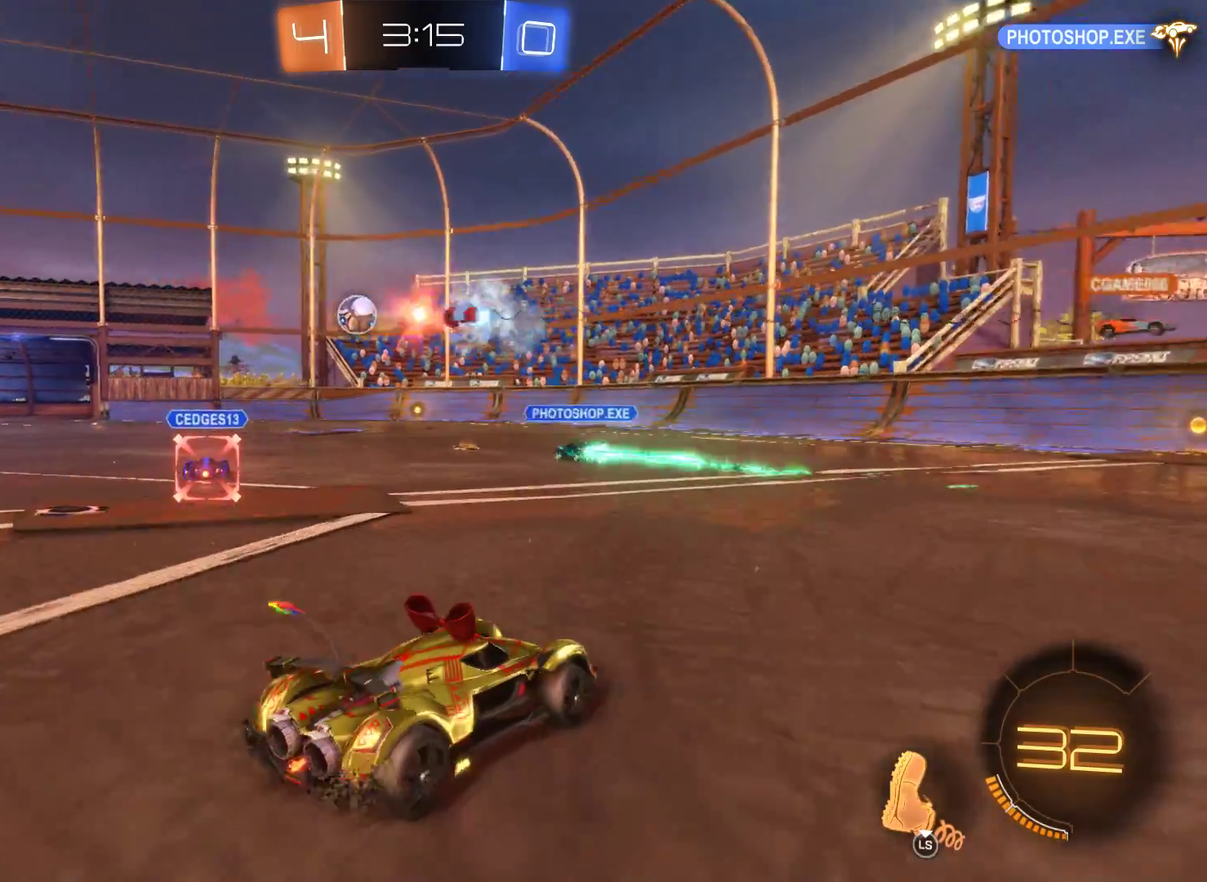
{"buttons": ["R2"], "left_stick": "left", "right_stick": "center", "events": [[67, "left_stick", "left"]]}
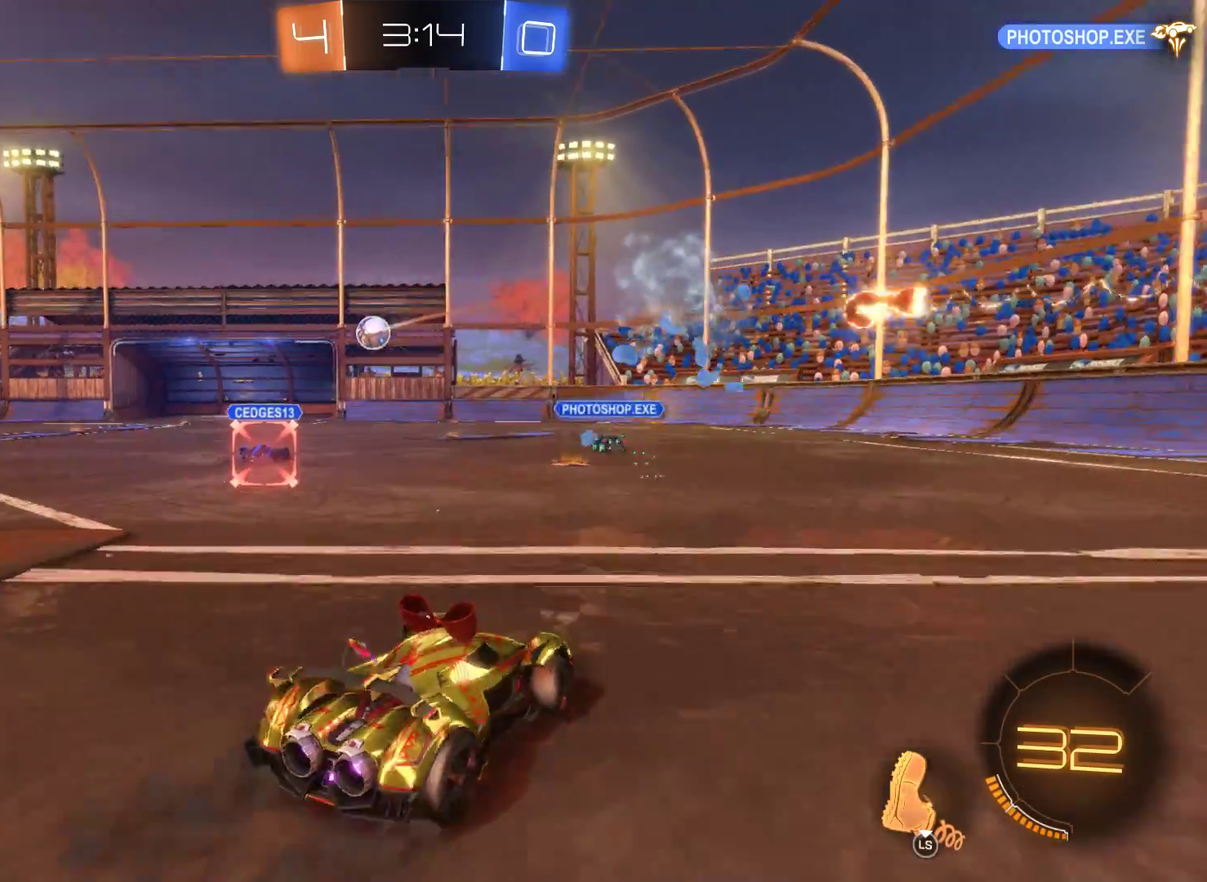
{"buttons": ["R2"], "left_stick": "left", "right_stick": "center", "events": []}
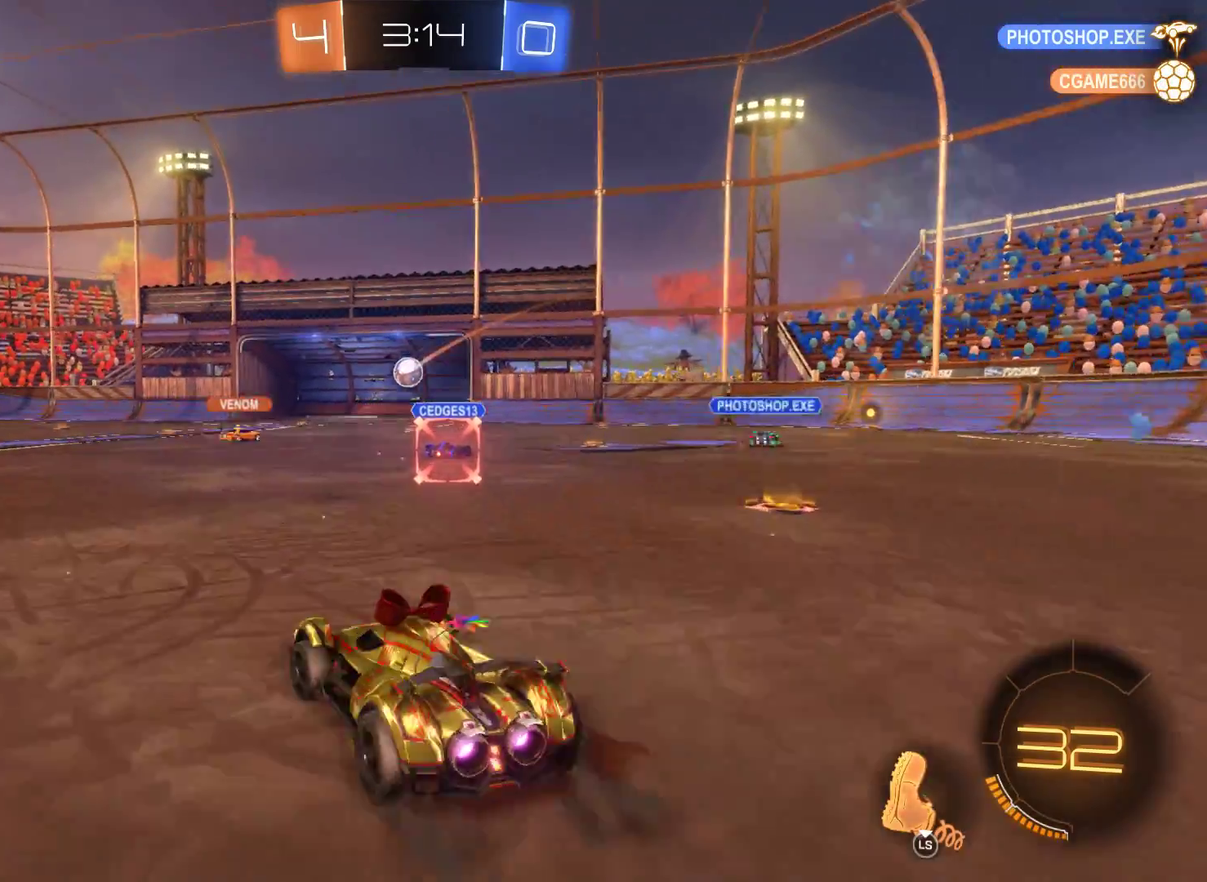
{"buttons": ["R2"], "left_stick": "right", "right_stick": "center", "events": [[333, "left_stick", "center"], [500, "left_stick", "right"]]}
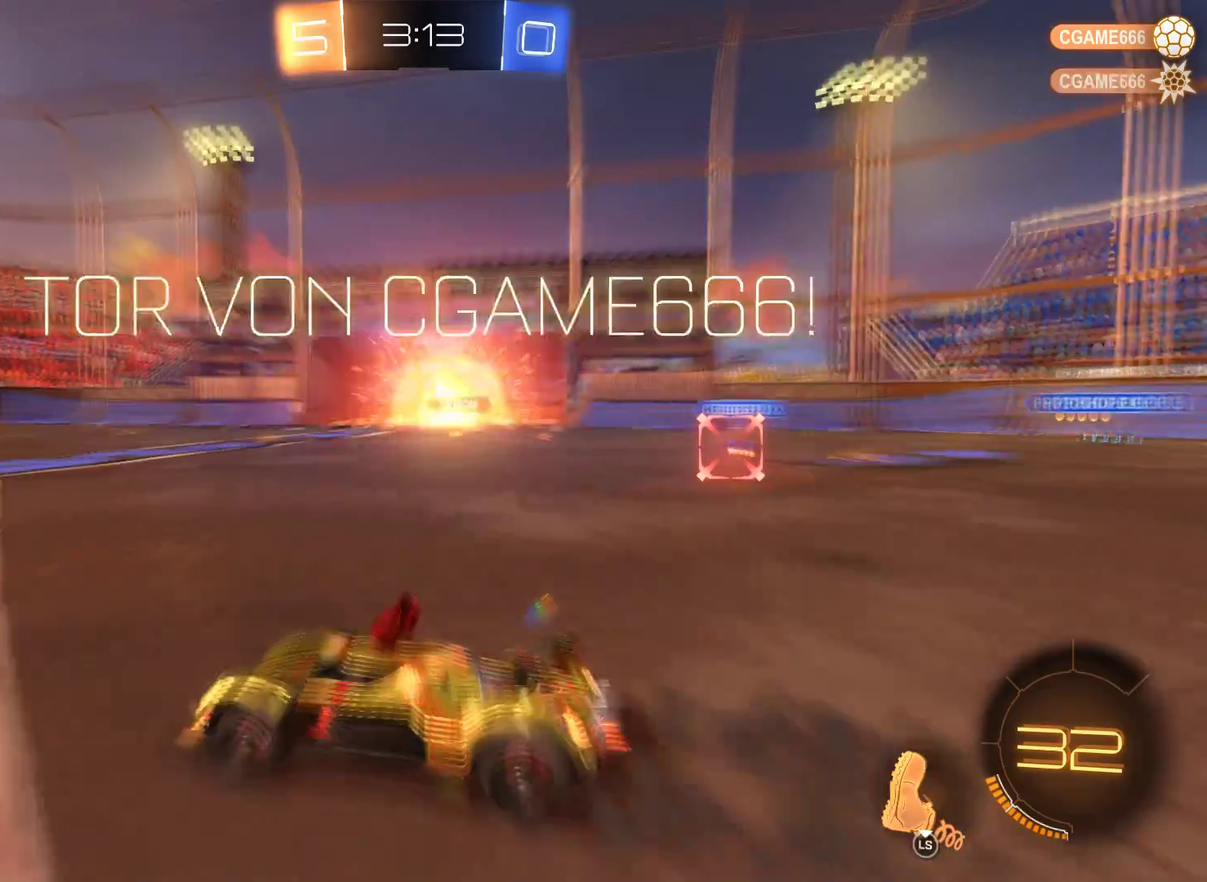
{"buttons": ["R2"], "left_stick": "right", "right_stick": "center", "events": []}
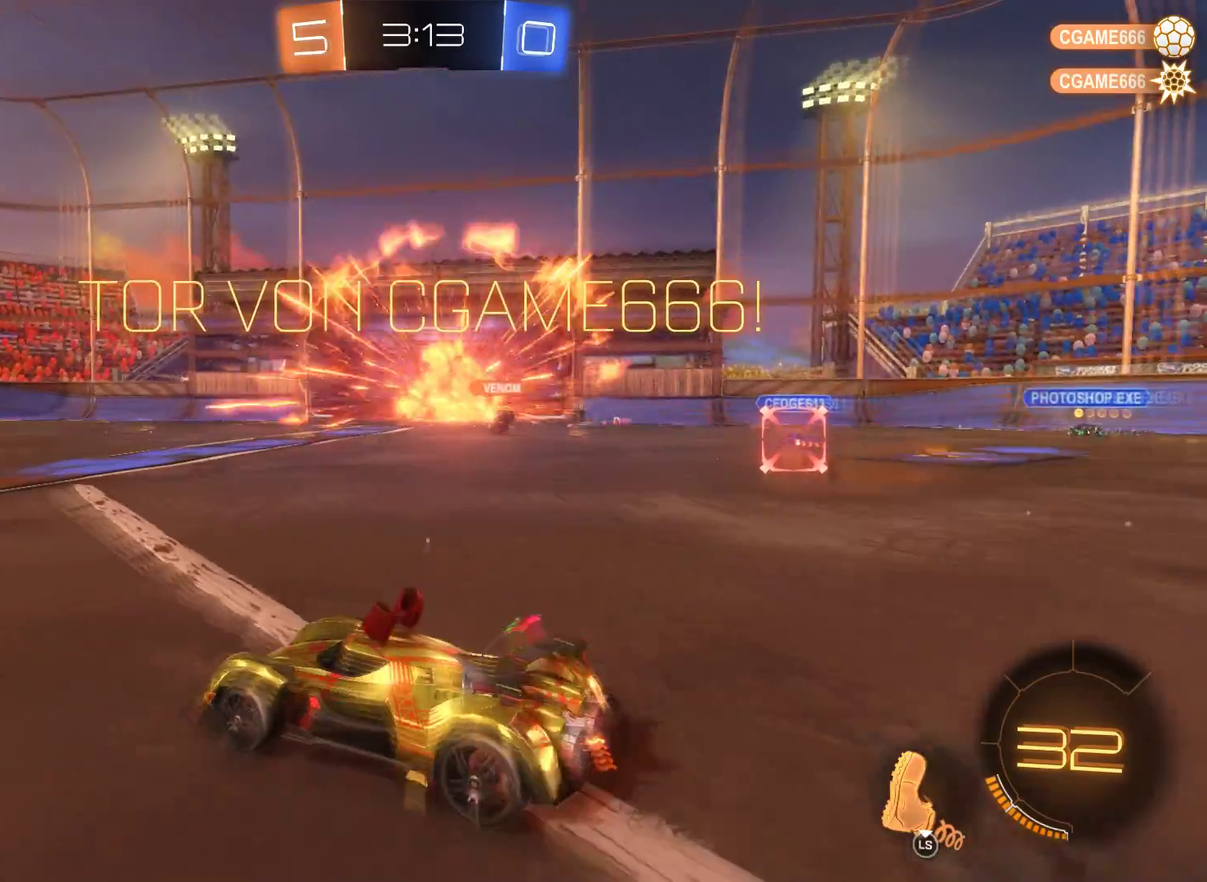
{"buttons": ["R2"], "left_stick": "right", "right_stick": "center", "events": []}
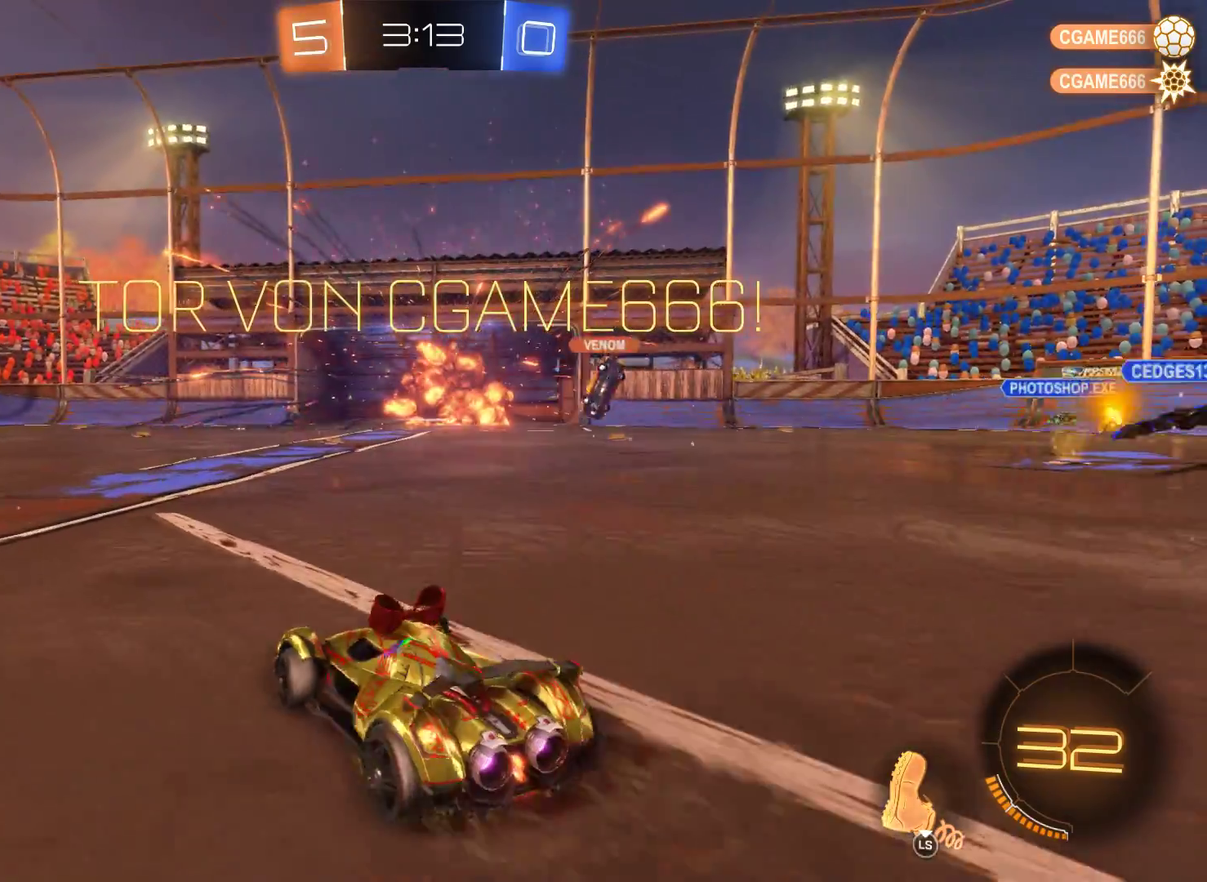
{"buttons": ["R2"], "left_stick": "center", "right_stick": "center", "events": [[233, "left_stick", "center"]]}
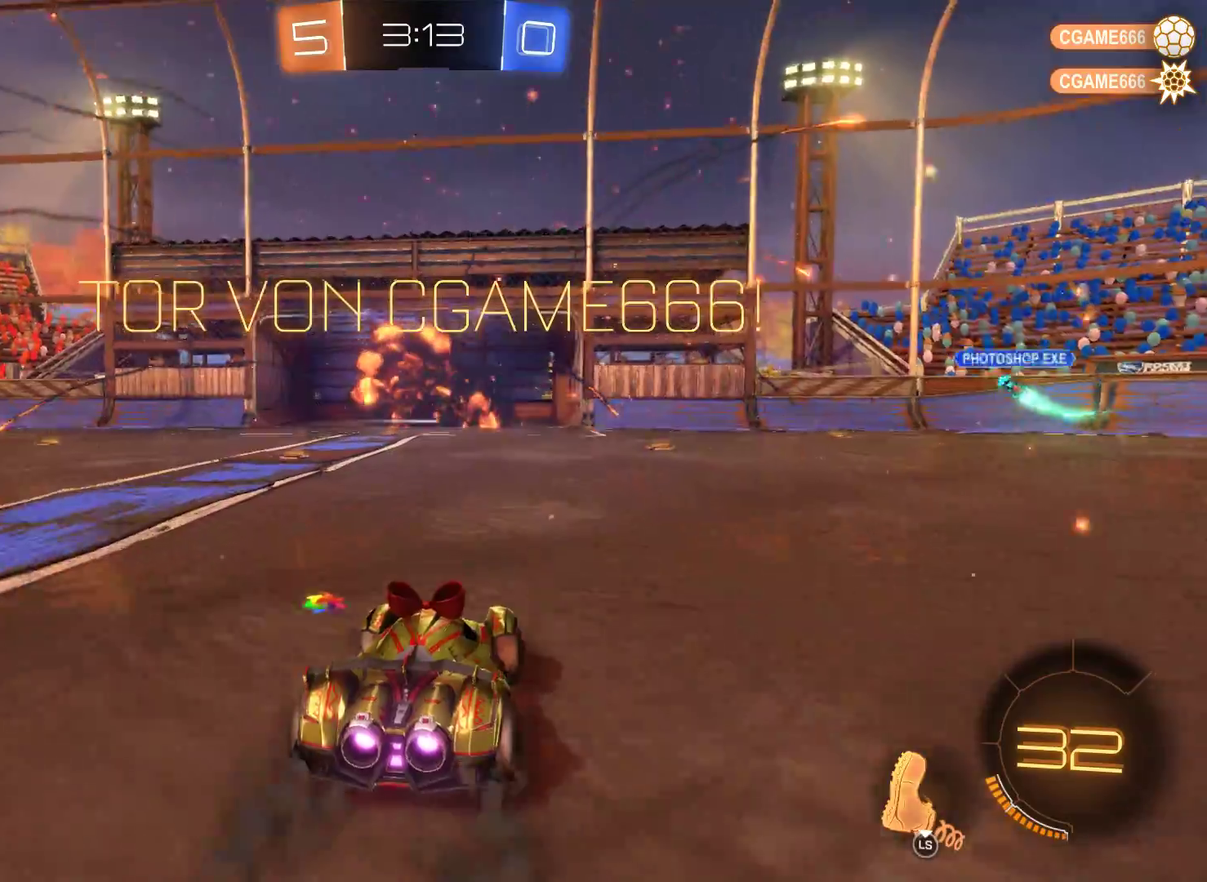
{"buttons": ["R2"], "left_stick": "center", "right_stick": "center", "events": [[133, "left_stick", "up-left"], [267, "left_stick", "center"]]}
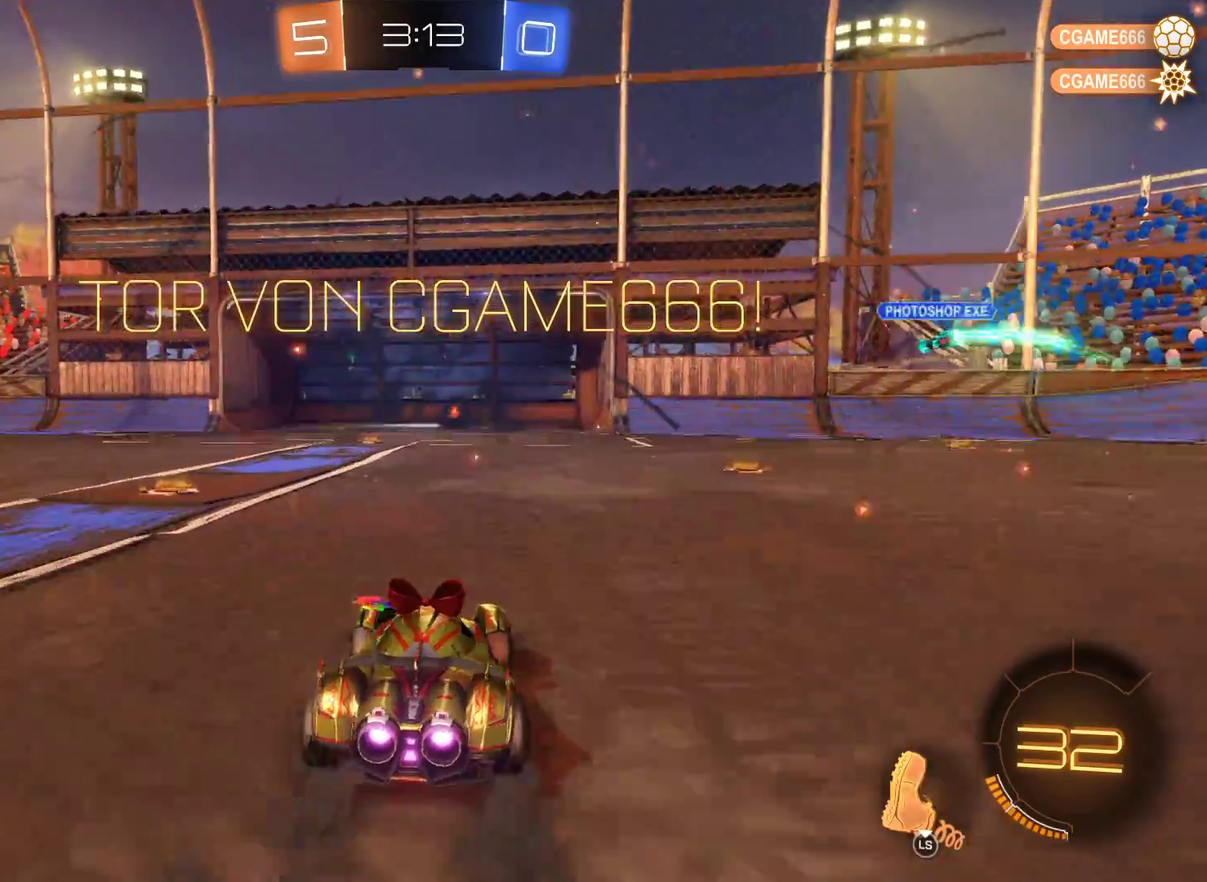
{"buttons": ["R2"], "left_stick": "right", "right_stick": "center", "events": [[133, "left_stick", "right"]]}
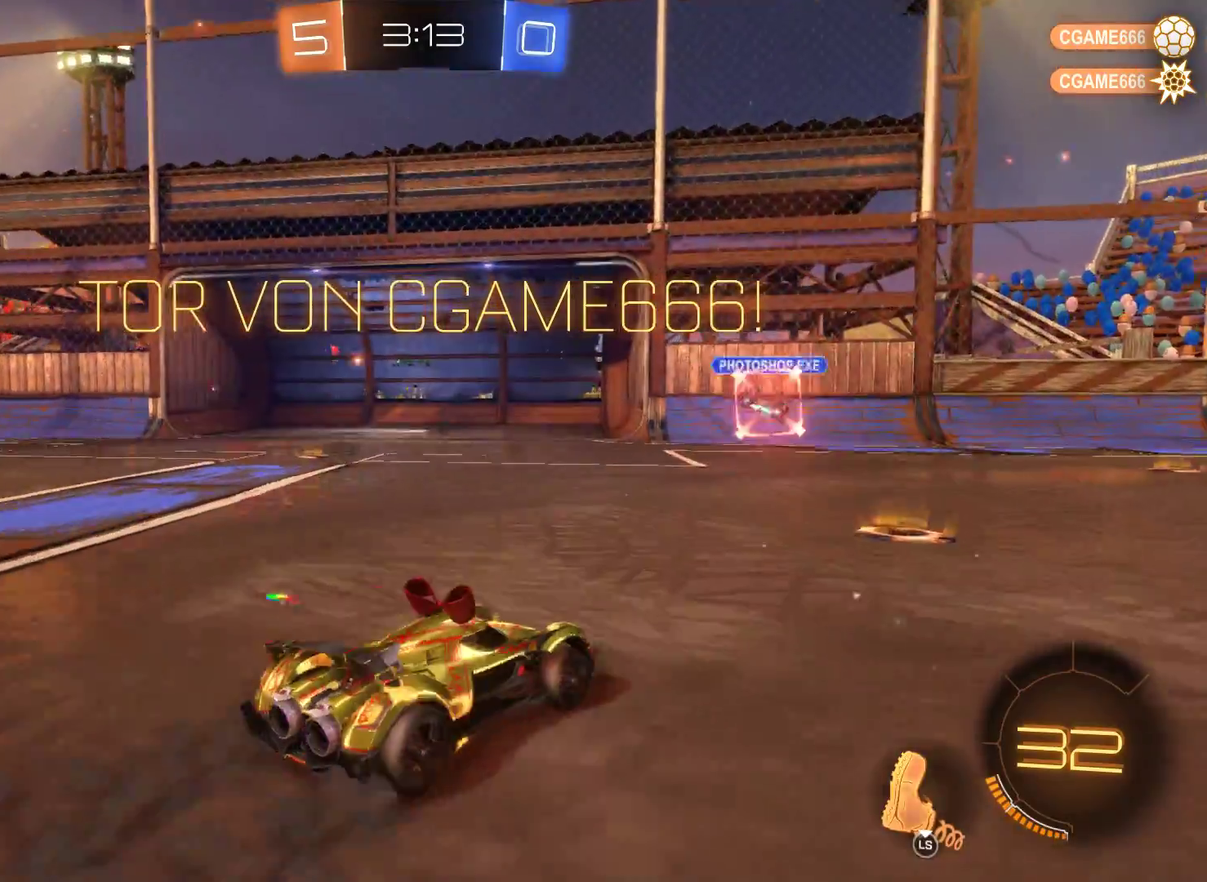
{"buttons": ["R2"], "left_stick": "right", "right_stick": "center", "events": []}
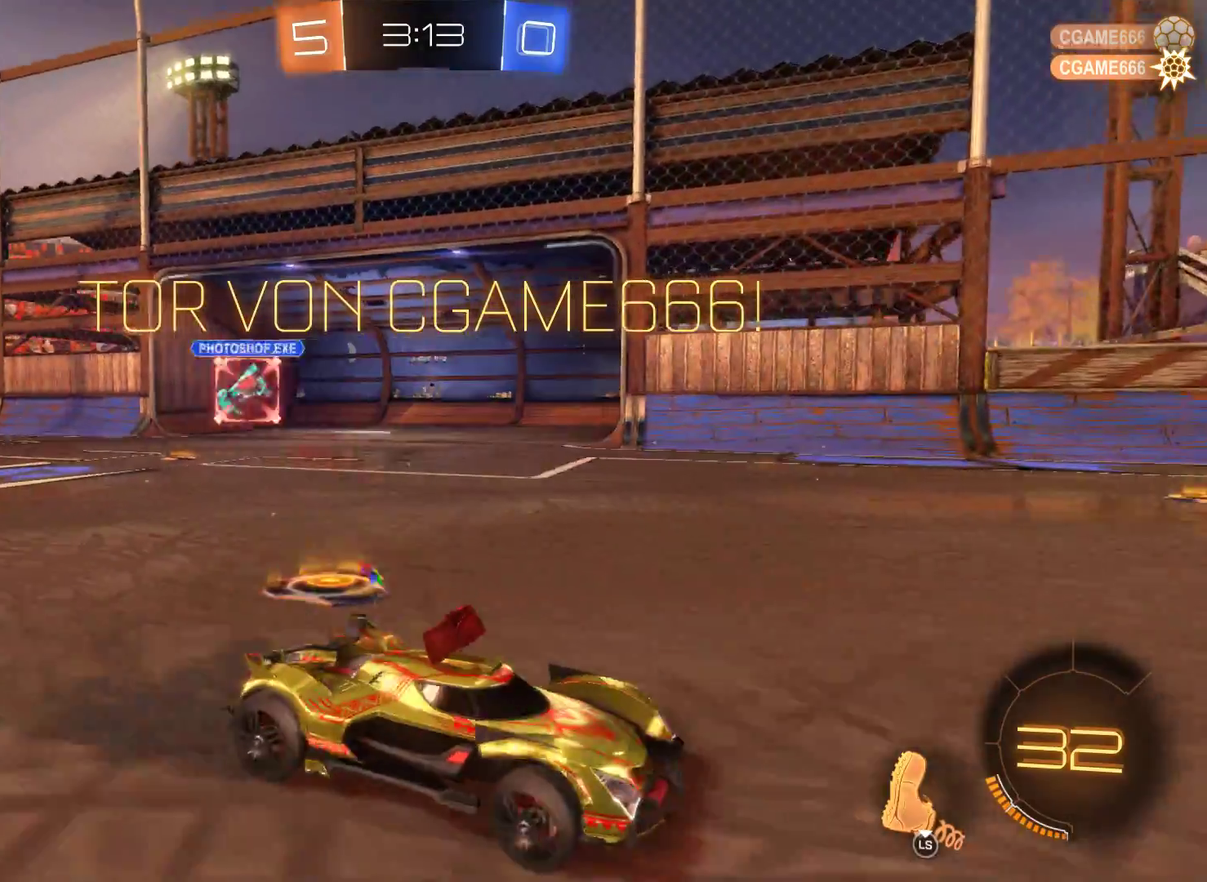
{"buttons": ["R2"], "left_stick": "right", "right_stick": "center", "events": []}
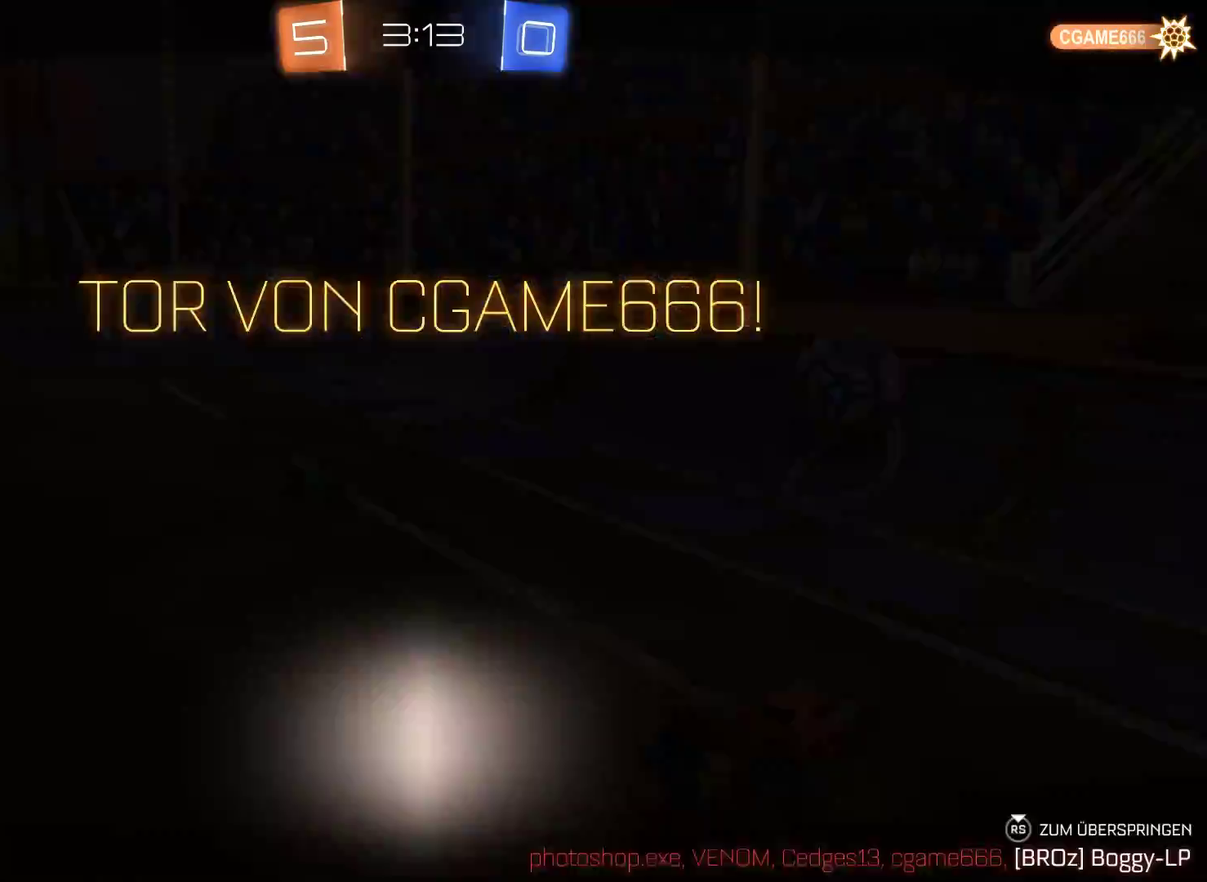
{"buttons": ["R2"], "left_stick": "right", "right_stick": "center", "events": []}
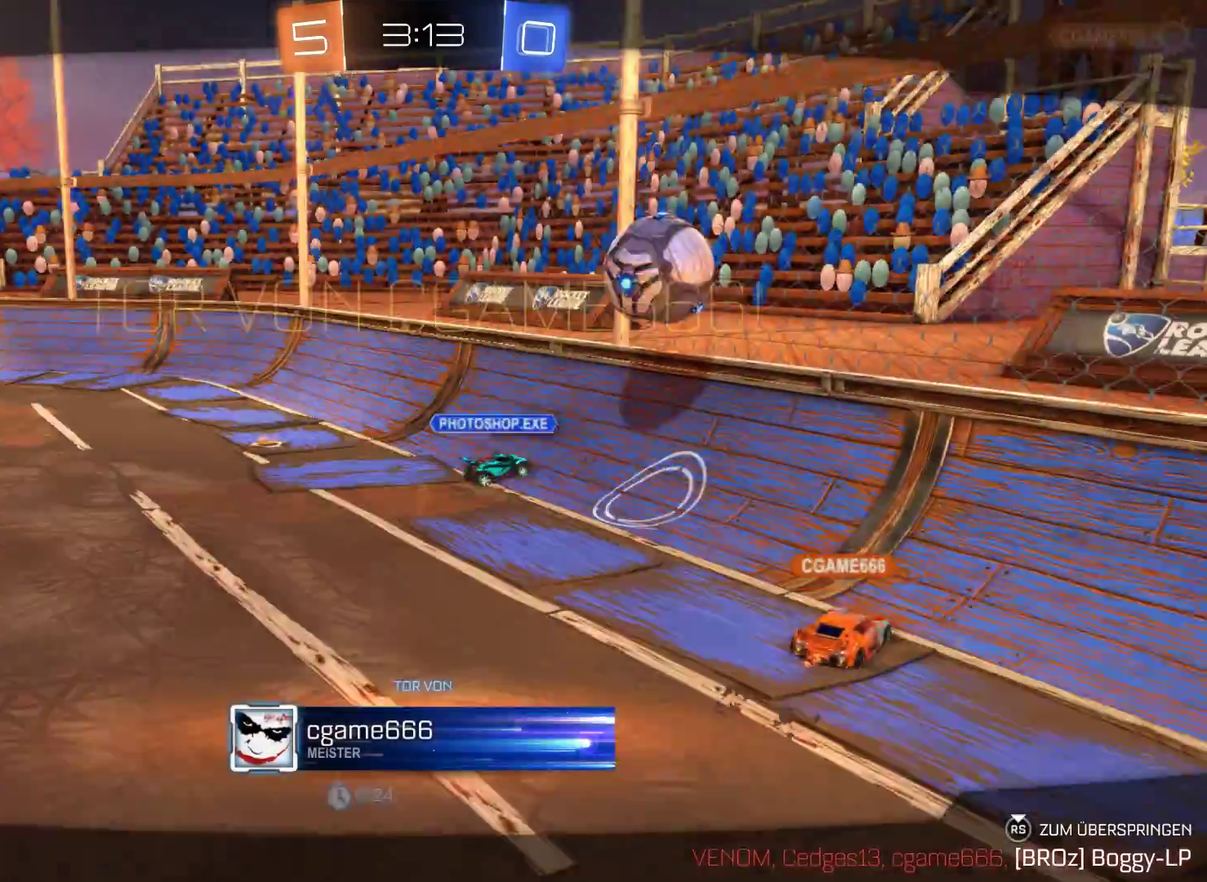
{"buttons": ["R2"], "left_stick": "left", "right_stick": "center", "events": [[100, "left_stick", "center"], [500, "left_stick", "left"]]}
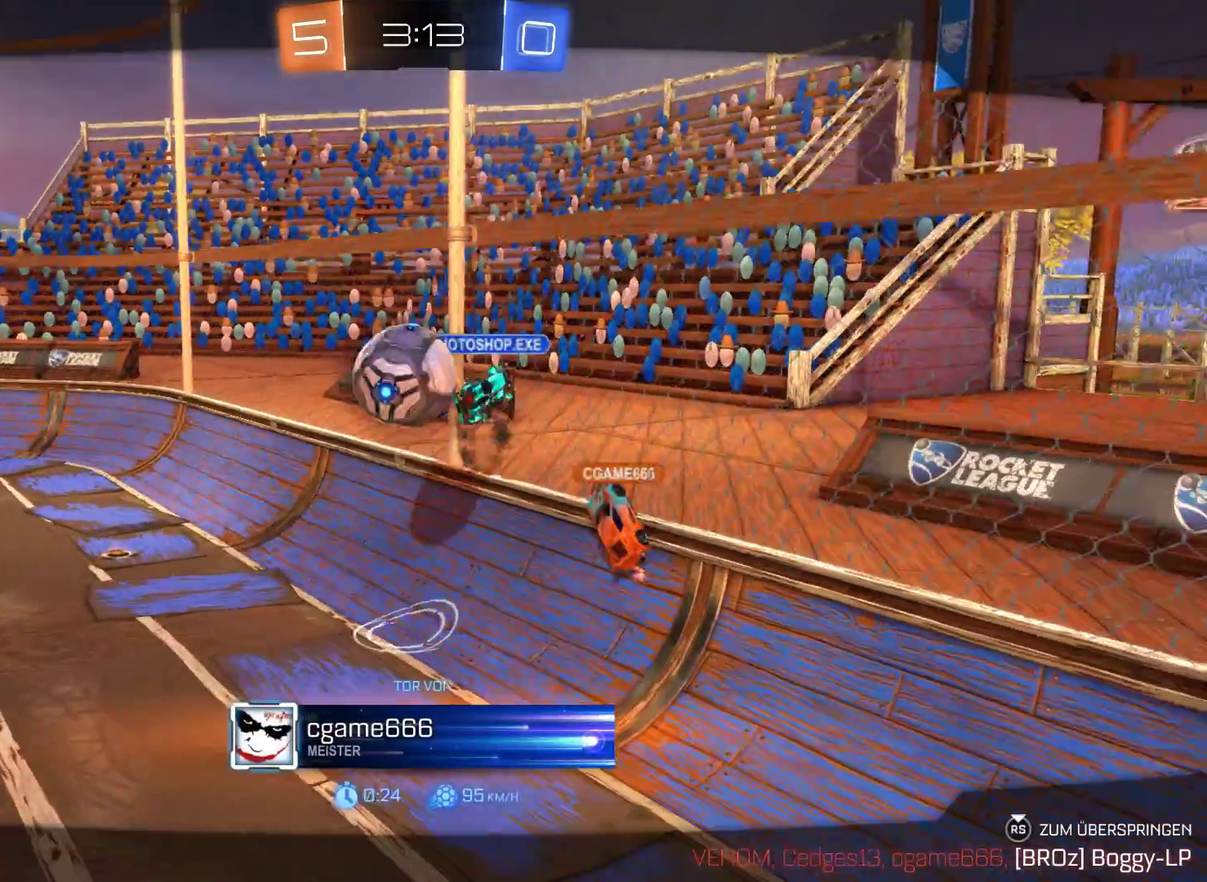
{"buttons": ["R2"], "left_stick": "center", "right_stick": "center", "events": [[267, "left_stick", "center"]]}
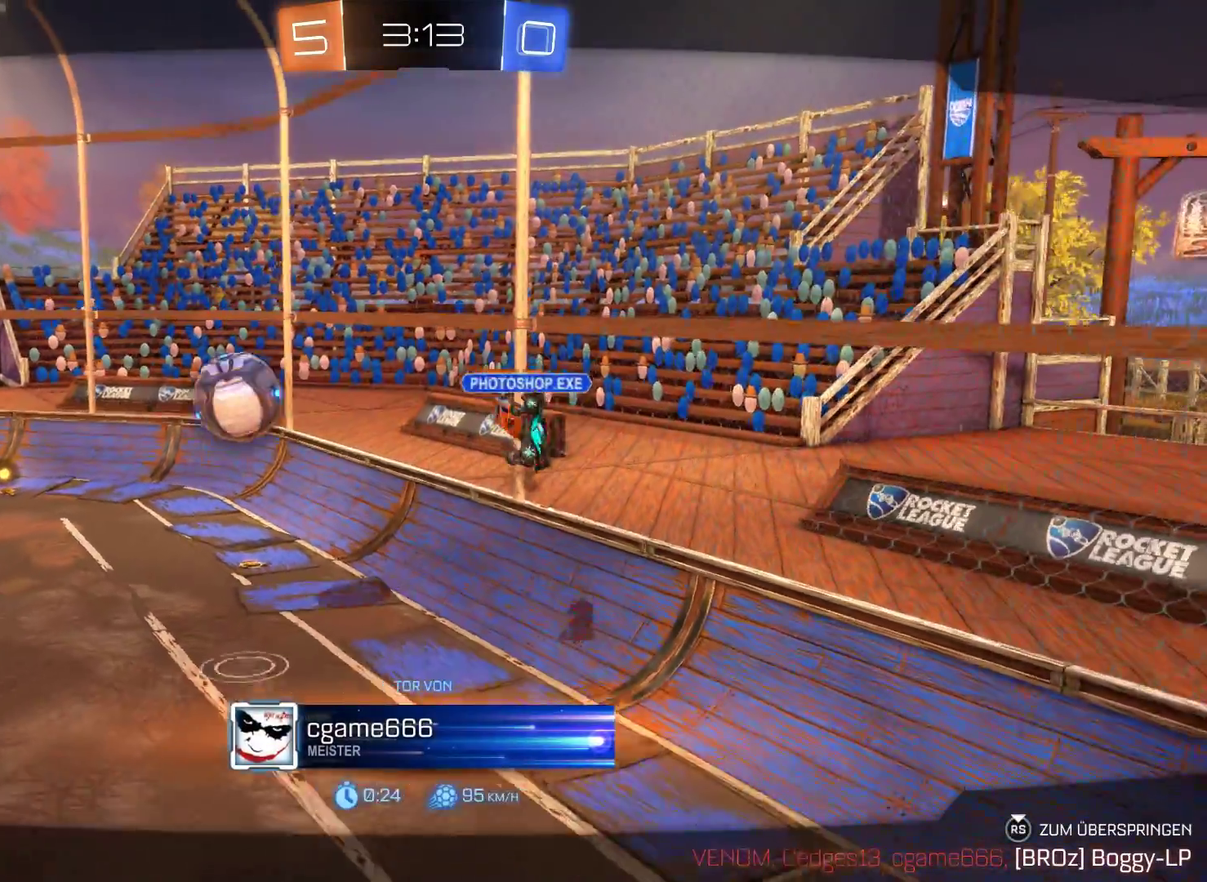
{"buttons": ["R2"], "left_stick": "center", "right_stick": "center", "events": []}
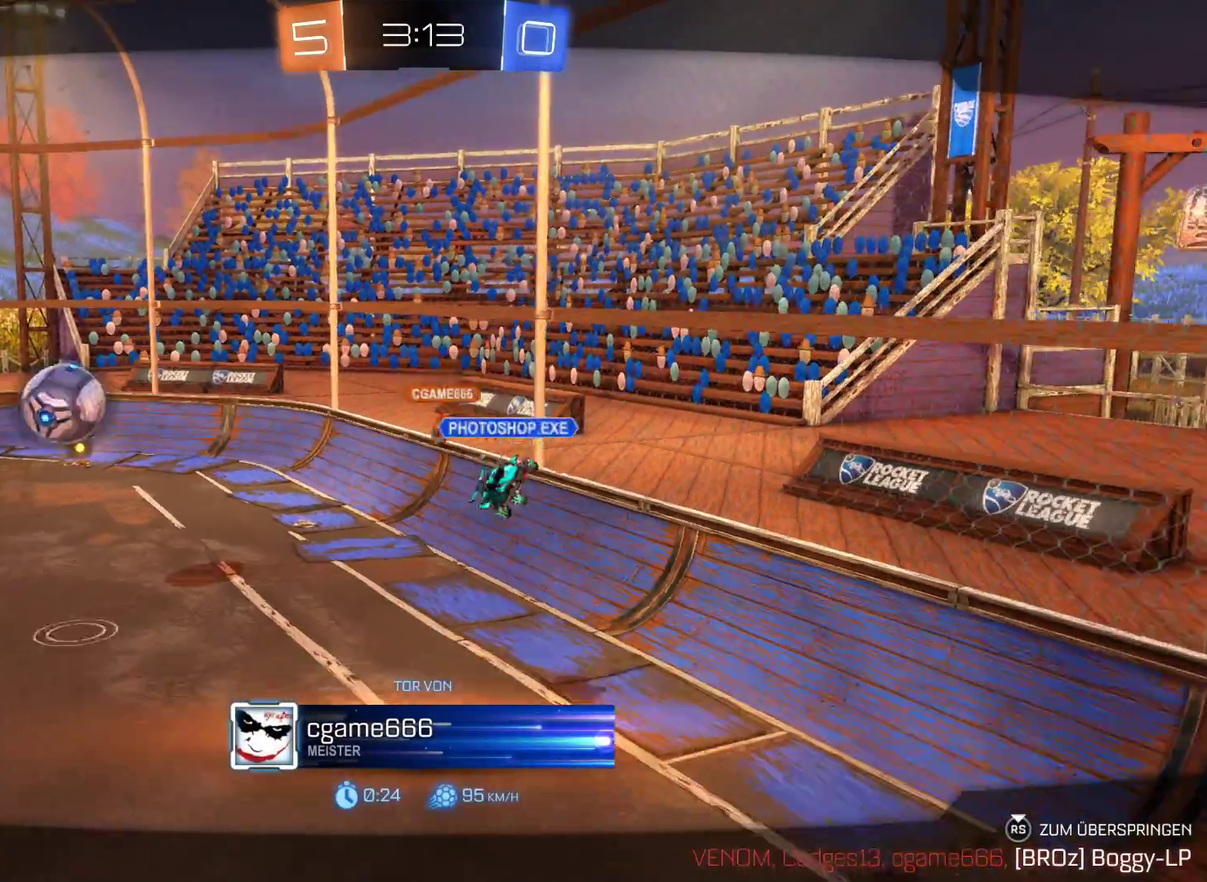
{"buttons": ["R2"], "left_stick": "center", "right_stick": "center", "events": []}